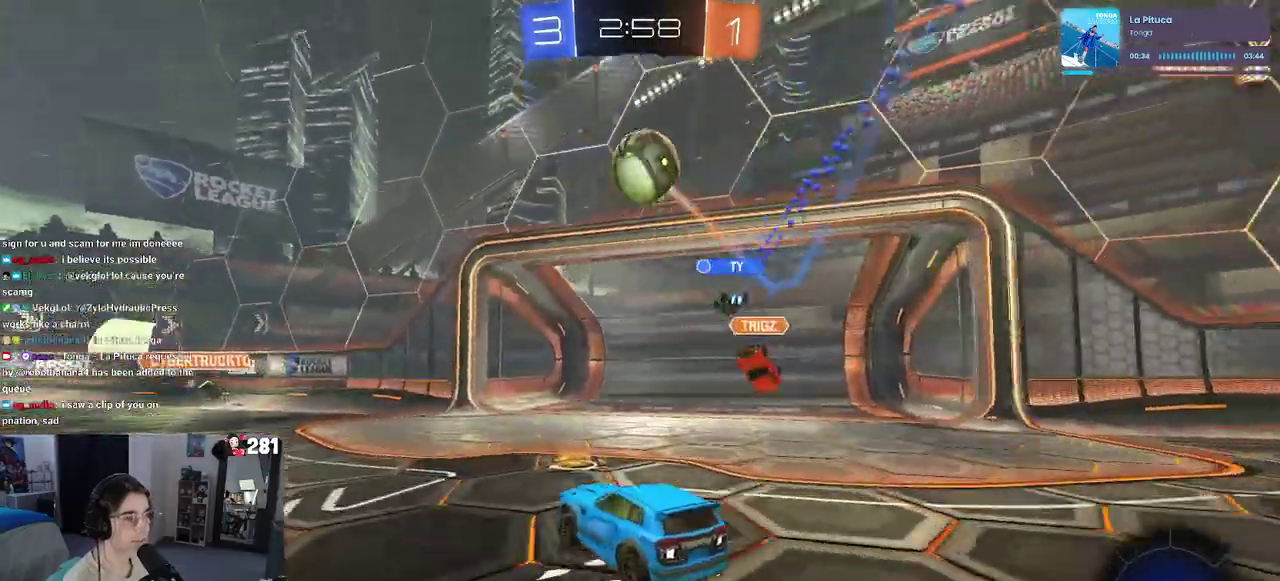
Gameplay with a controller (PlayStation layout); each line is a JSON object with the inputs held at the frame after it. "events" lists button and stick changes between this image and that frame as [ms after this image, input, new state], when the widget could be followed in between. This overlay highlights the sticks when they move; stick clicks (L3 R3) are not distinguishable. Not read: L1.
{"buttons": ["R1", "R2"], "left_stick": "center", "right_stick": "center", "events": [[83, "left_stick", "left"], [200, "R1", "down"], [217, "TRIANGLE", "down"], [333, "left_stick", "center"], [350, "TRIANGLE", "up"]]}
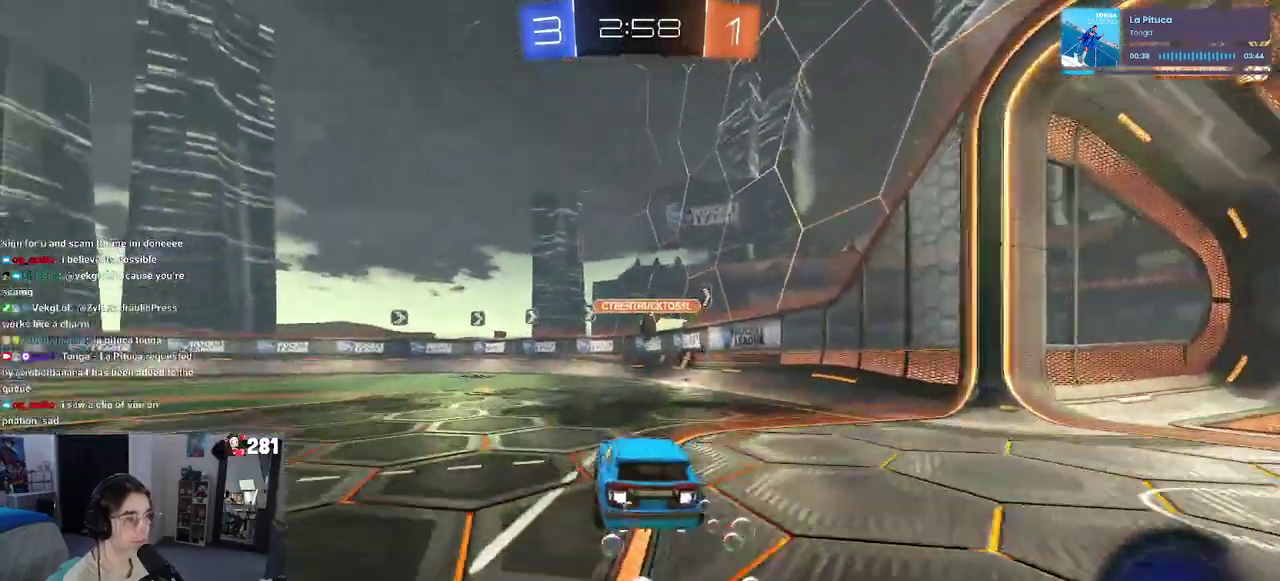
{"buttons": ["R2"], "left_stick": "center", "right_stick": "center", "events": [[183, "left_stick", "left"], [267, "R1", "up"], [350, "TRIANGLE", "down"], [400, "left_stick", "center"], [467, "TRIANGLE", "up"]]}
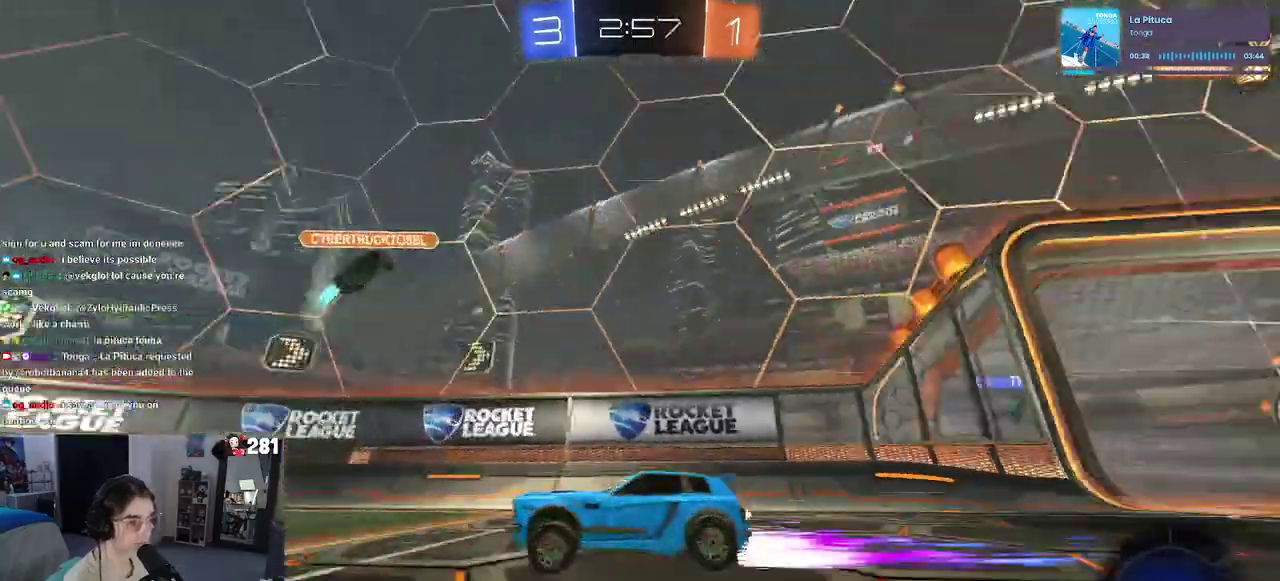
{"buttons": ["TRIANGLE", "R2"], "left_stick": "left", "right_stick": "center", "events": [[417, "left_stick", "left"], [483, "TRIANGLE", "down"]]}
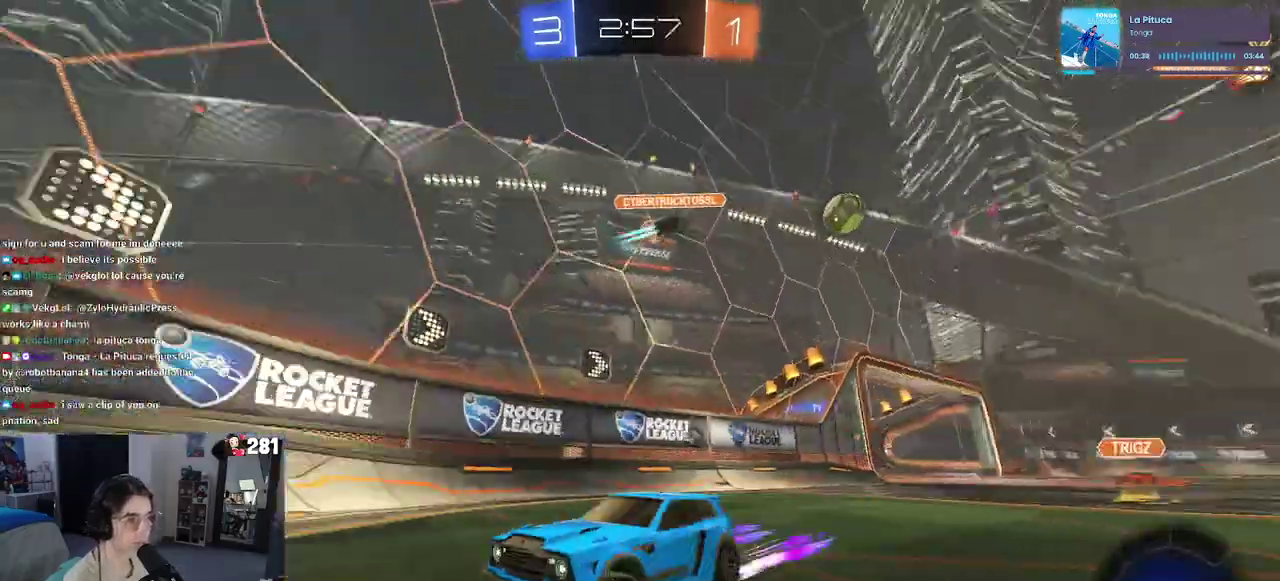
{"buttons": ["R1", "R2"], "left_stick": "left", "right_stick": "center", "events": [[50, "R1", "down"], [83, "TRIANGLE", "up"]]}
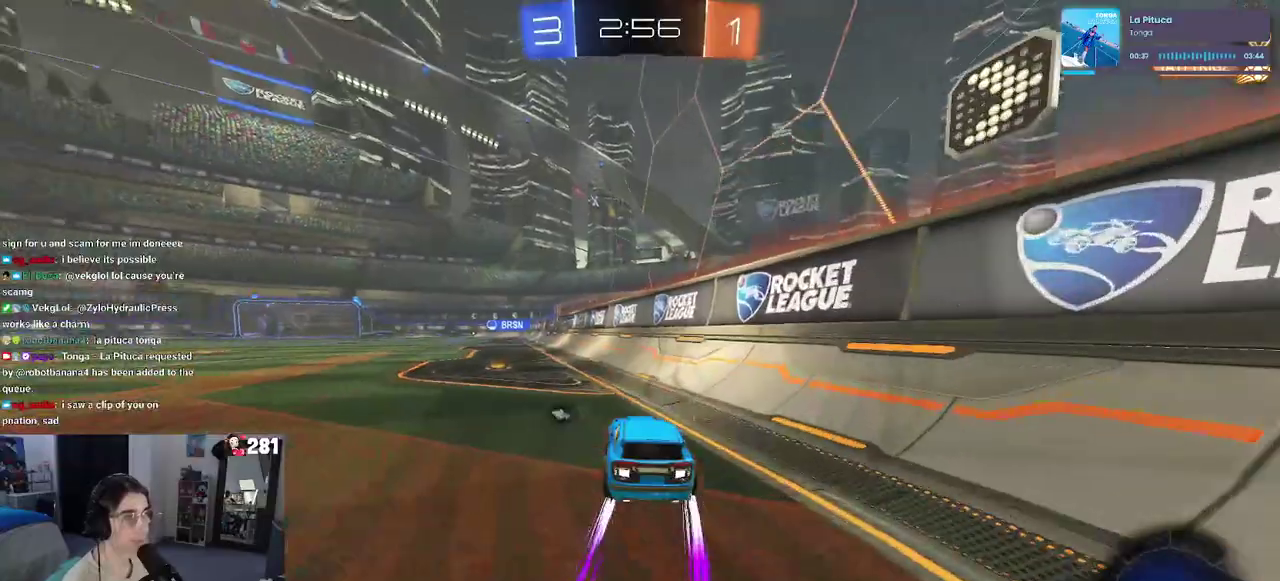
{"buttons": ["R2"], "left_stick": "center", "right_stick": "center", "events": [[83, "R1", "up"], [100, "left_stick", "center"]]}
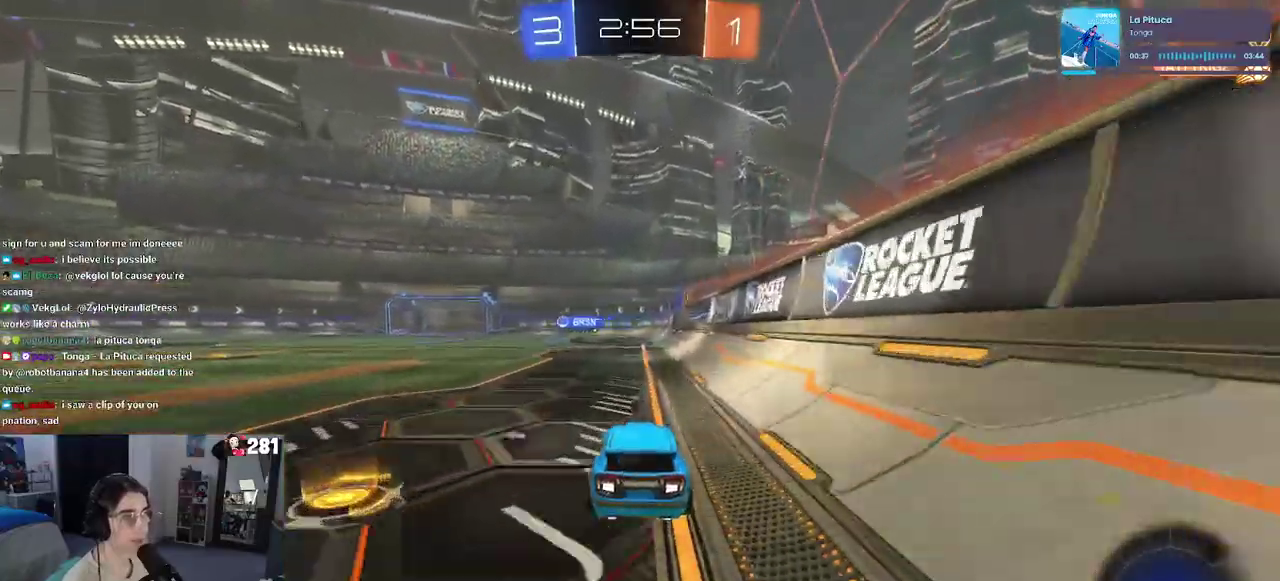
{"buttons": ["SQUARE", "R2"], "left_stick": "down", "right_stick": "center", "events": [[183, "left_stick", "right"], [217, "CROSS", "down"], [283, "left_stick", "up"], [317, "CROSS", "up"], [367, "CROSS", "down"], [450, "SQUARE", "down"], [450, "left_stick", "down"], [483, "CROSS", "up"]]}
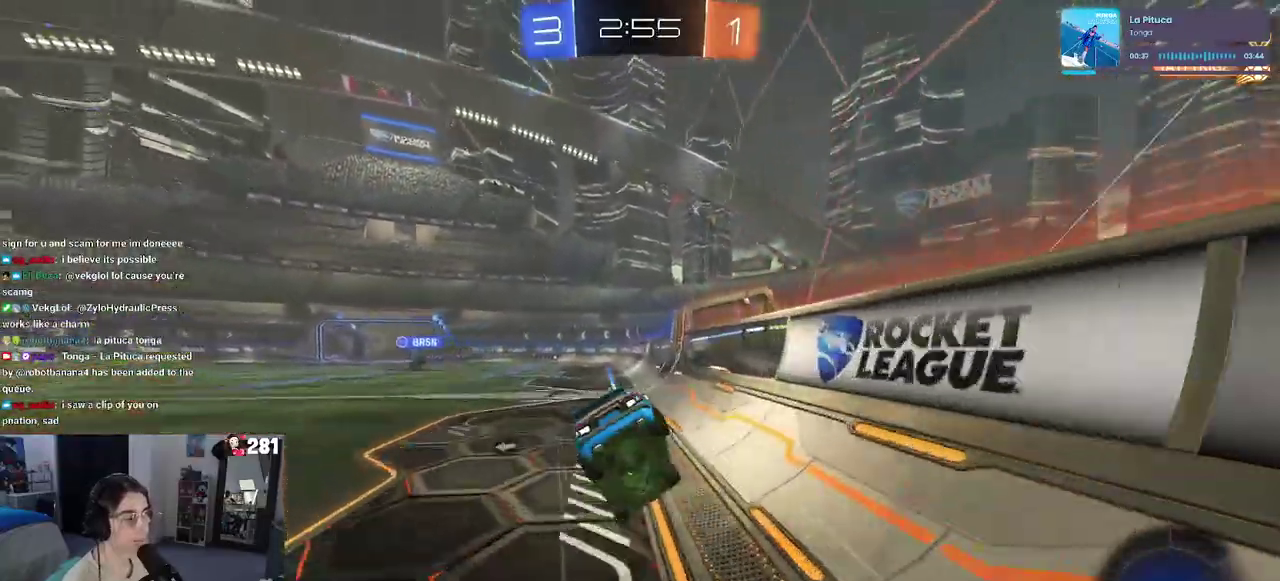
{"buttons": ["SQUARE", "R2"], "left_stick": "down-left", "right_stick": "center"}
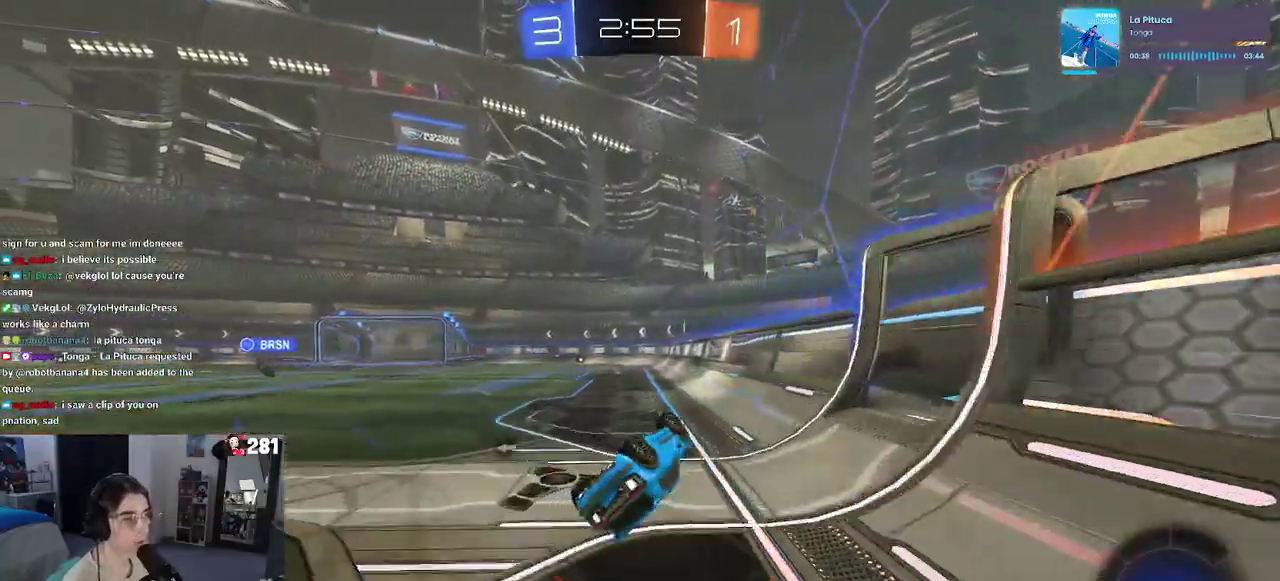
{"buttons": ["TRIANGLE", "R2"], "left_stick": "center", "right_stick": "center", "events": [[267, "SQUARE", "up"], [267, "left_stick", "center"], [417, "TRIANGLE", "down"]]}
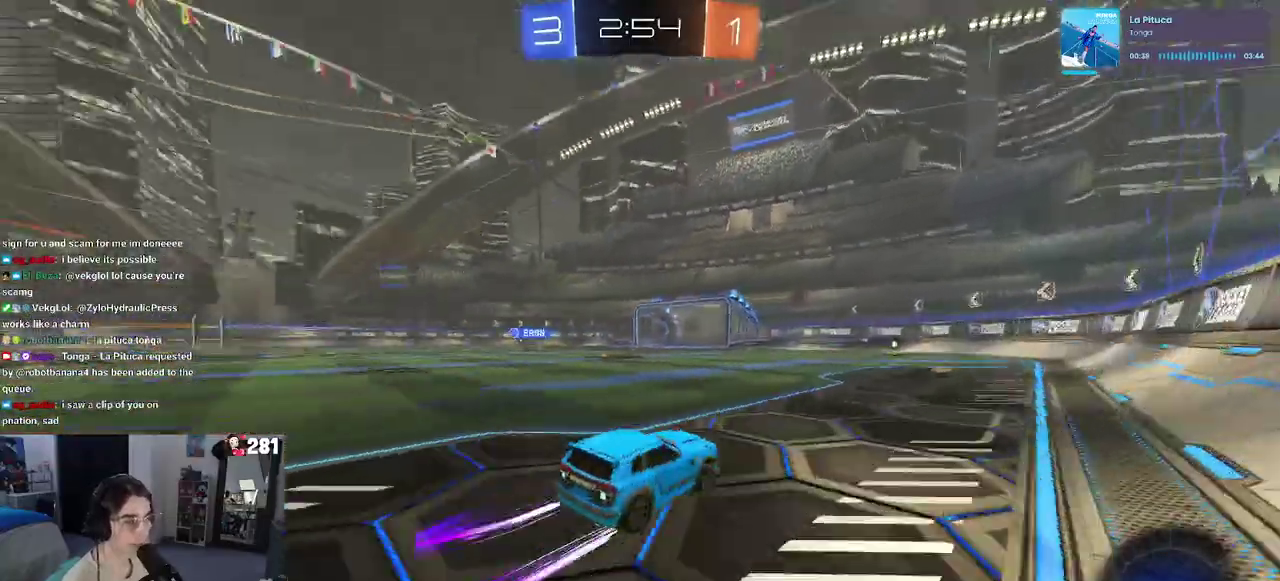
{"buttons": ["R2"], "left_stick": "center", "right_stick": "center", "events": [[33, "TRIANGLE", "up"], [350, "left_stick", "right"], [433, "left_stick", "center"]]}
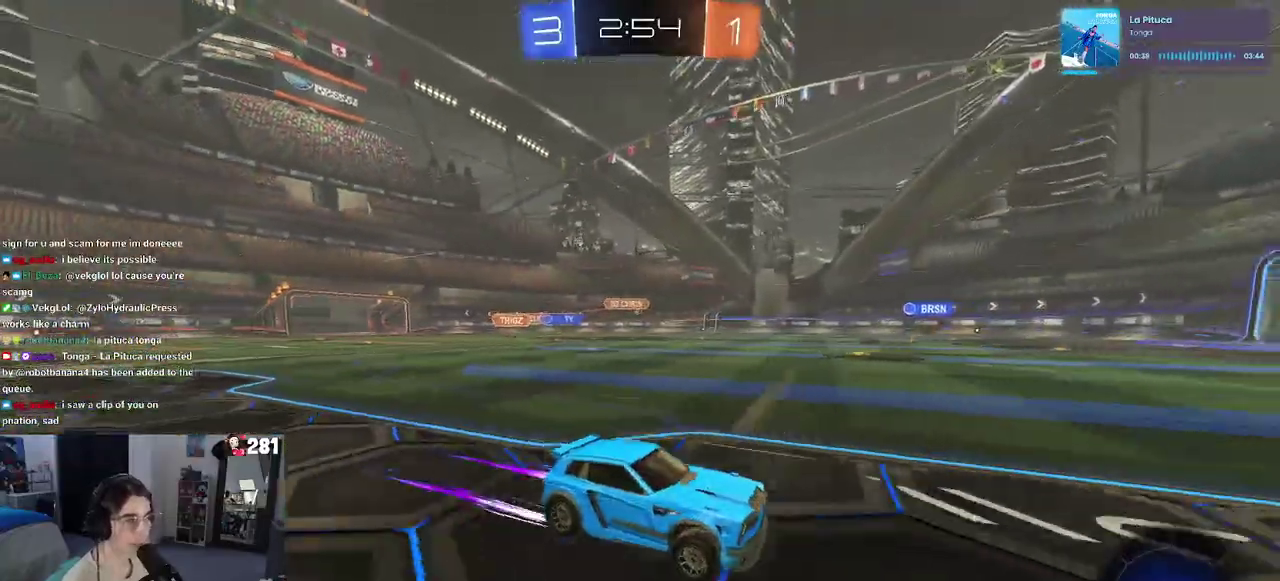
{"buttons": ["R2"], "left_stick": "center", "right_stick": "center", "events": [[267, "left_stick", "left"], [500, "left_stick", "center"]]}
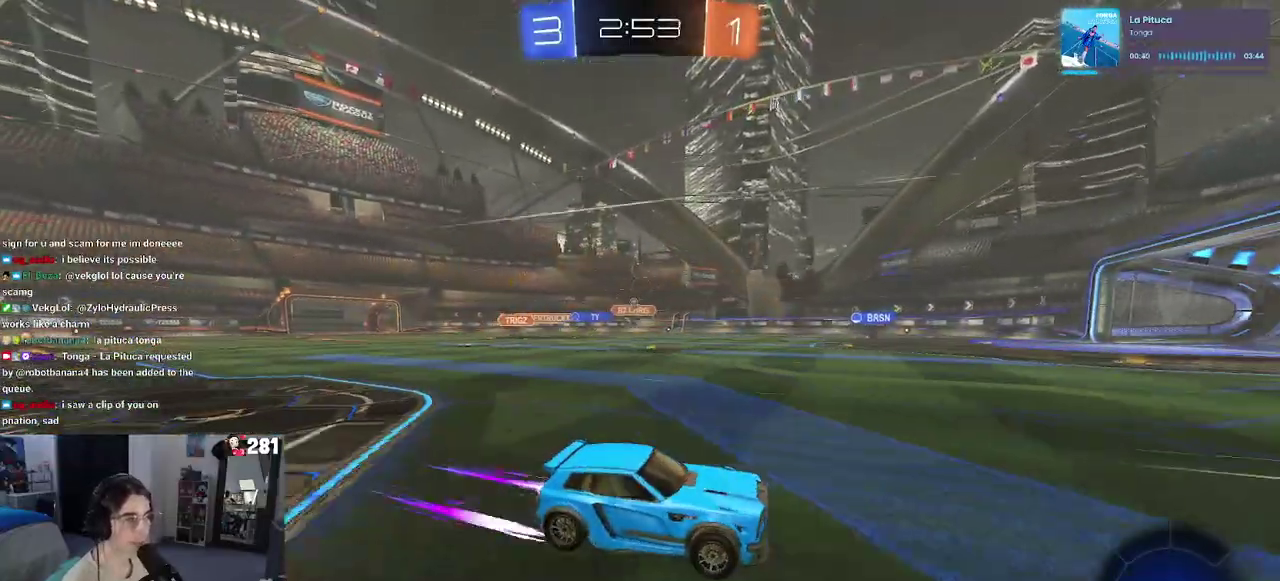
{"buttons": ["R2"], "left_stick": "left", "right_stick": "center", "events": [[100, "left_stick", "left"], [250, "left_stick", "center"], [450, "left_stick", "left"]]}
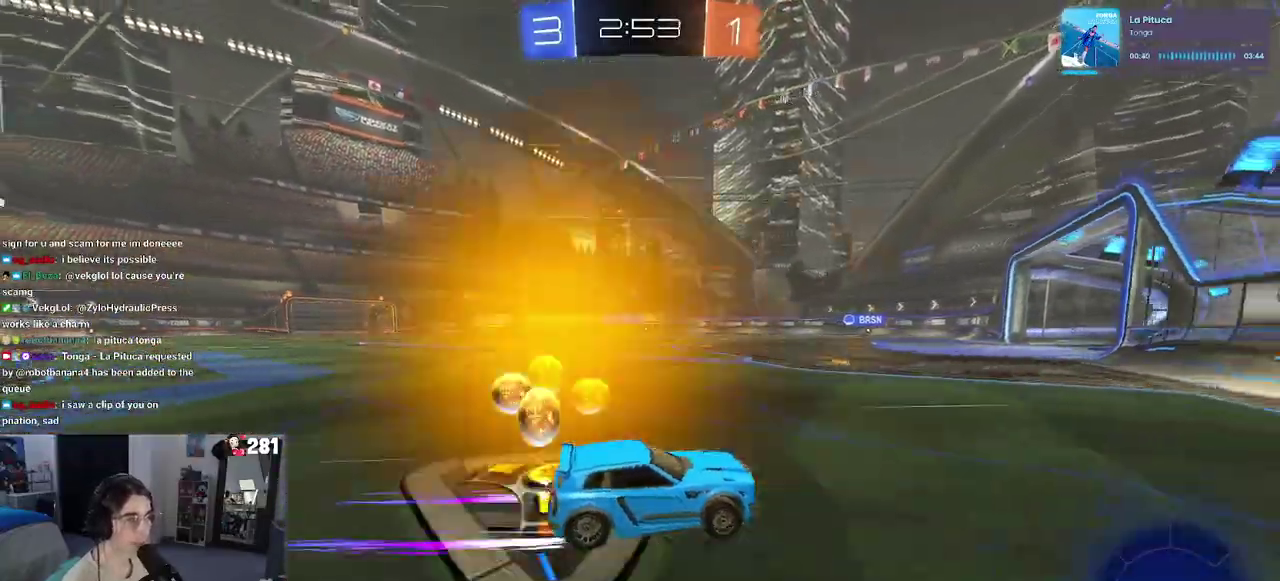
{"buttons": [], "left_stick": "center", "right_stick": "center", "events": [[450, "R2", "up"], [467, "left_stick", "center"]]}
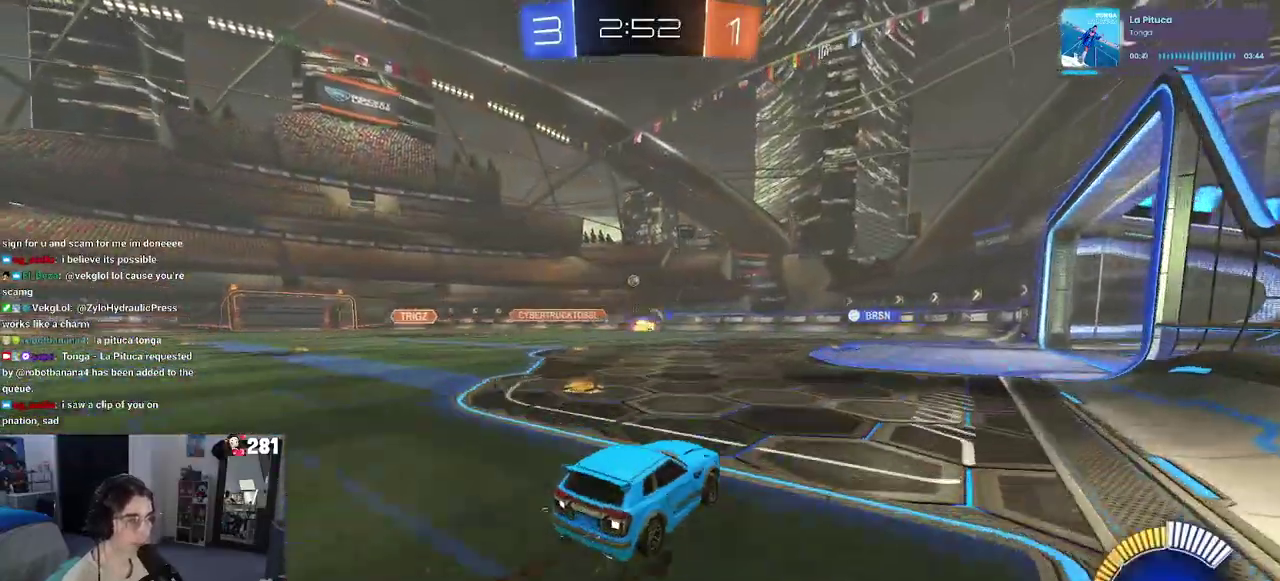
{"buttons": ["R2"], "left_stick": "center", "right_stick": "center", "events": [[33, "left_stick", "right"], [67, "L2", "down"], [200, "L2", "up"], [250, "R2", "down"], [250, "left_stick", "center"]]}
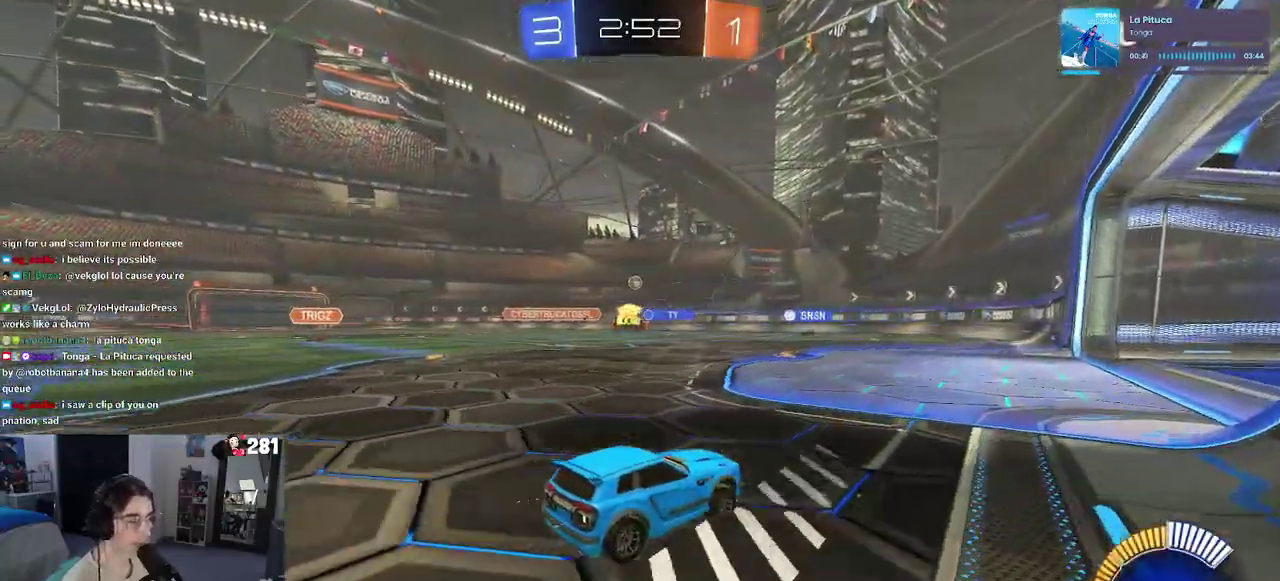
{"buttons": ["R1", "R2"], "left_stick": "center", "right_stick": "center", "events": [[33, "left_stick", "left"], [150, "left_stick", "up-left"], [217, "left_stick", "center"], [450, "R1", "down"]]}
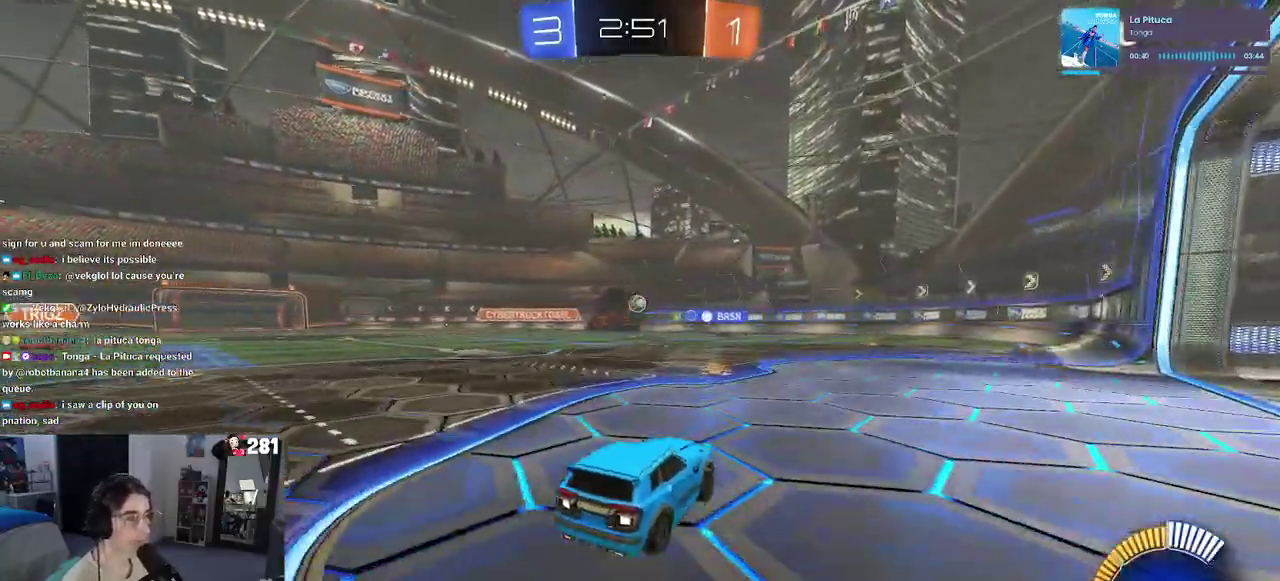
{"buttons": ["R1", "R2"], "left_stick": "left", "right_stick": "center", "events": [[167, "left_stick", "left"]]}
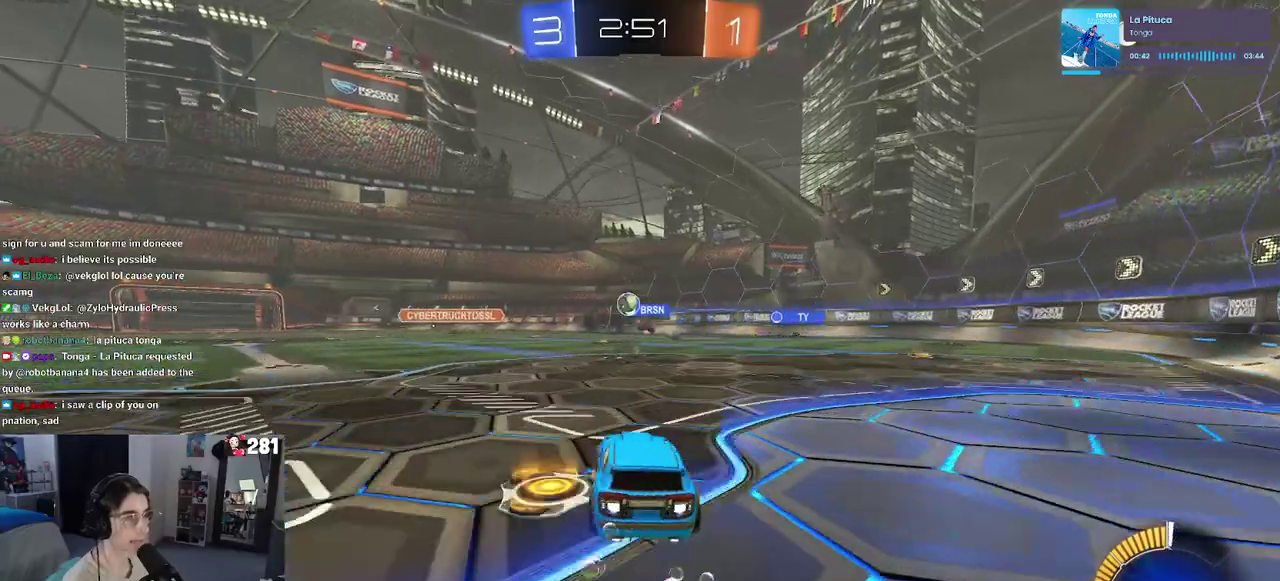
{"buttons": ["R2"], "left_stick": "left", "right_stick": "center", "events": [[133, "R1", "up"]]}
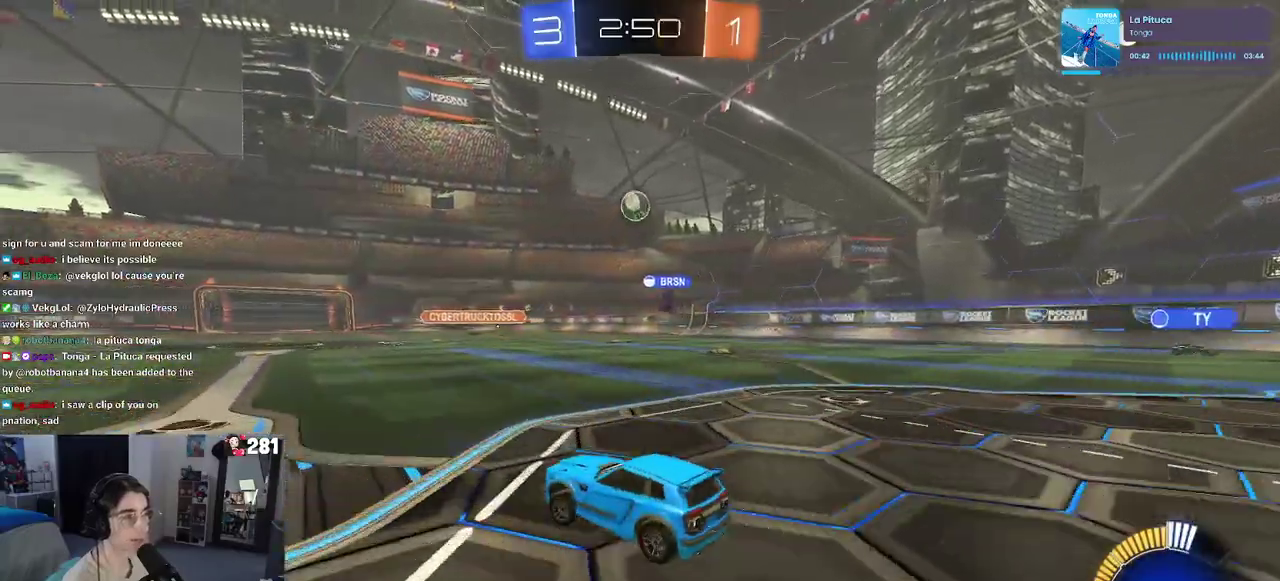
{"buttons": ["R2"], "left_stick": "left", "right_stick": "center", "events": [[33, "left_stick", "center"], [467, "left_stick", "left"]]}
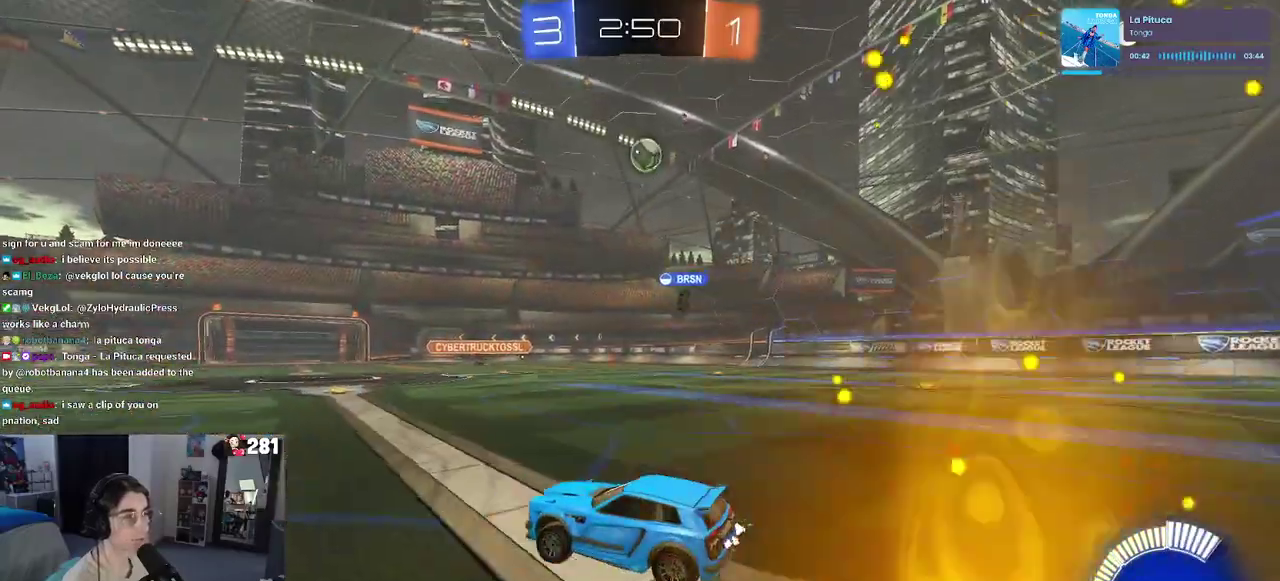
{"buttons": ["R2"], "left_stick": "right", "right_stick": "center", "events": [[117, "left_stick", "center"], [450, "left_stick", "right"]]}
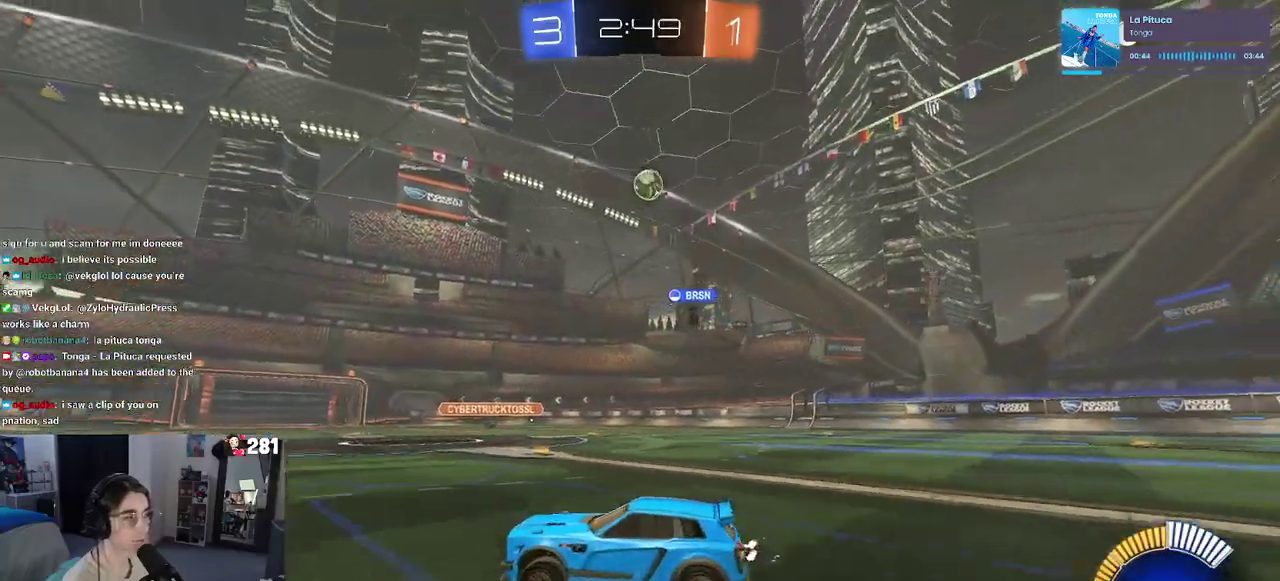
{"buttons": ["R2"], "left_stick": "center", "right_stick": "center", "events": [[50, "left_stick", "center"]]}
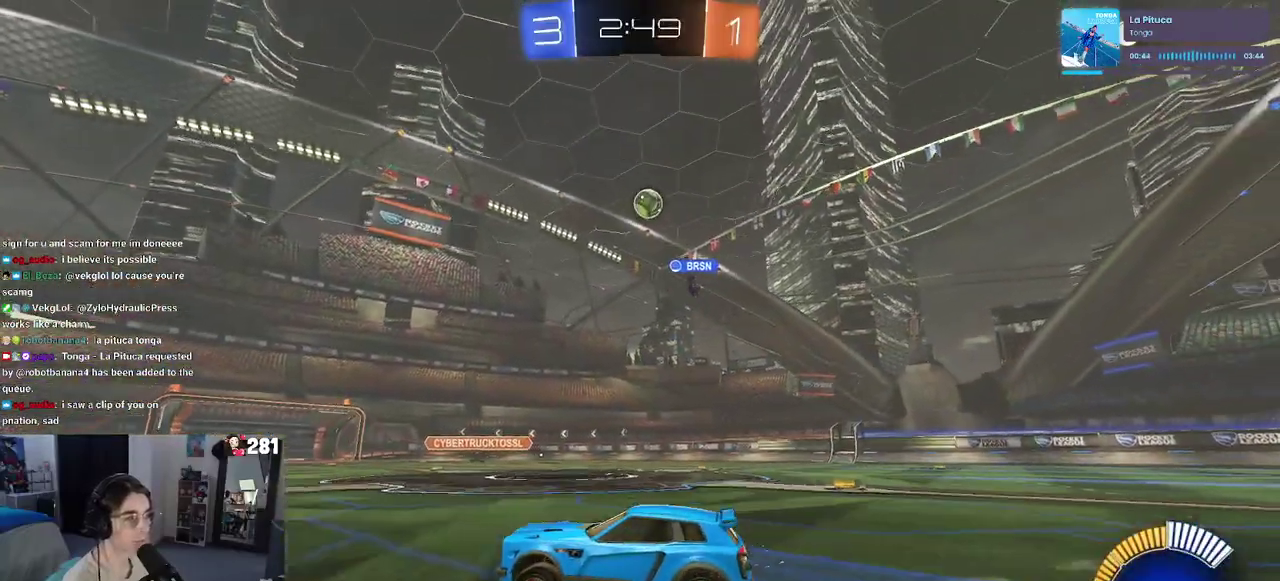
{"buttons": ["R2"], "left_stick": "center", "right_stick": "center", "events": [[100, "left_stick", "right"], [317, "left_stick", "center"]]}
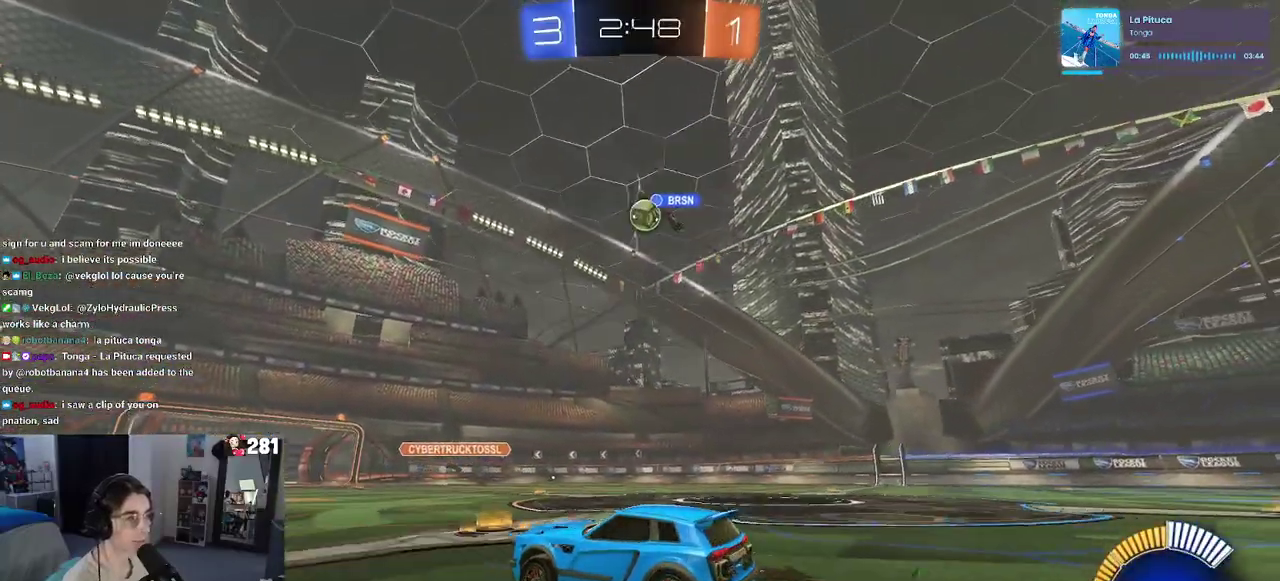
{"buttons": ["SQUARE", "R2"], "left_stick": "left", "right_stick": "center", "events": [[100, "left_stick", "left"], [433, "SQUARE", "down"]]}
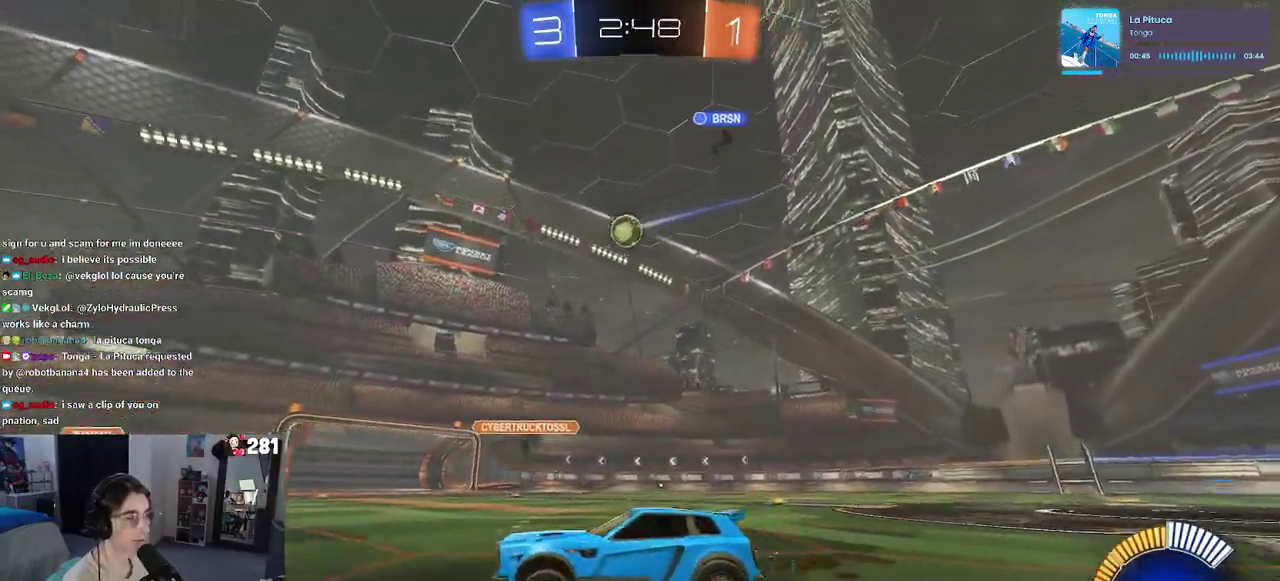
{"buttons": ["R2"], "left_stick": "center", "right_stick": "center", "events": [[50, "SQUARE", "up"], [333, "left_stick", "center"]]}
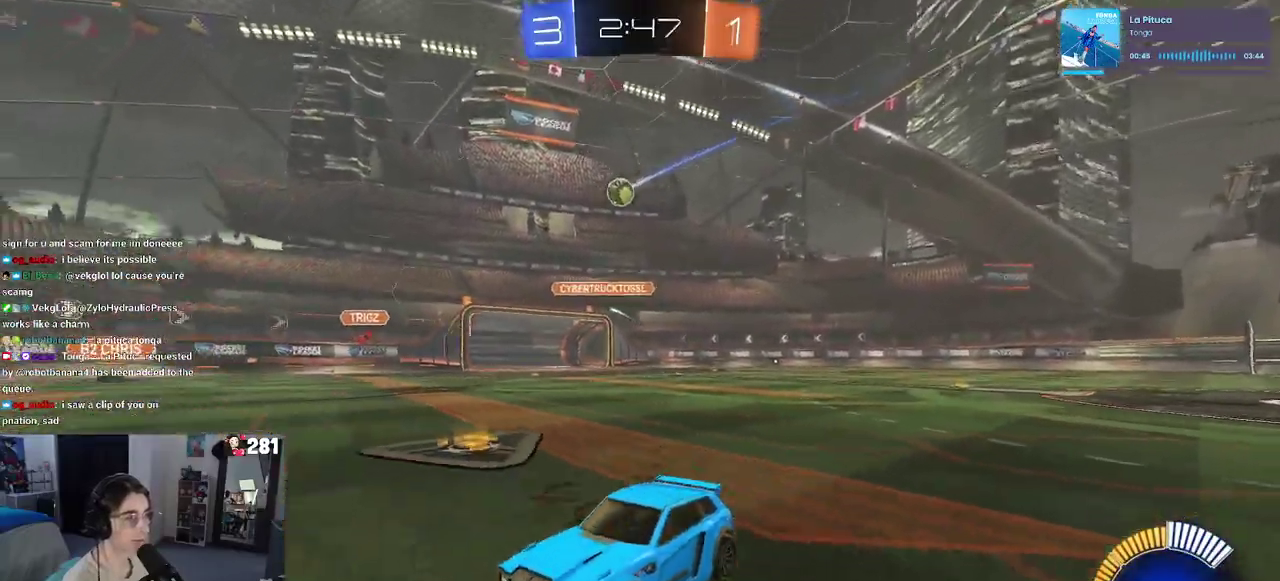
{"buttons": ["R2"], "left_stick": "center", "right_stick": "center", "events": [[100, "left_stick", "right"], [417, "left_stick", "center"]]}
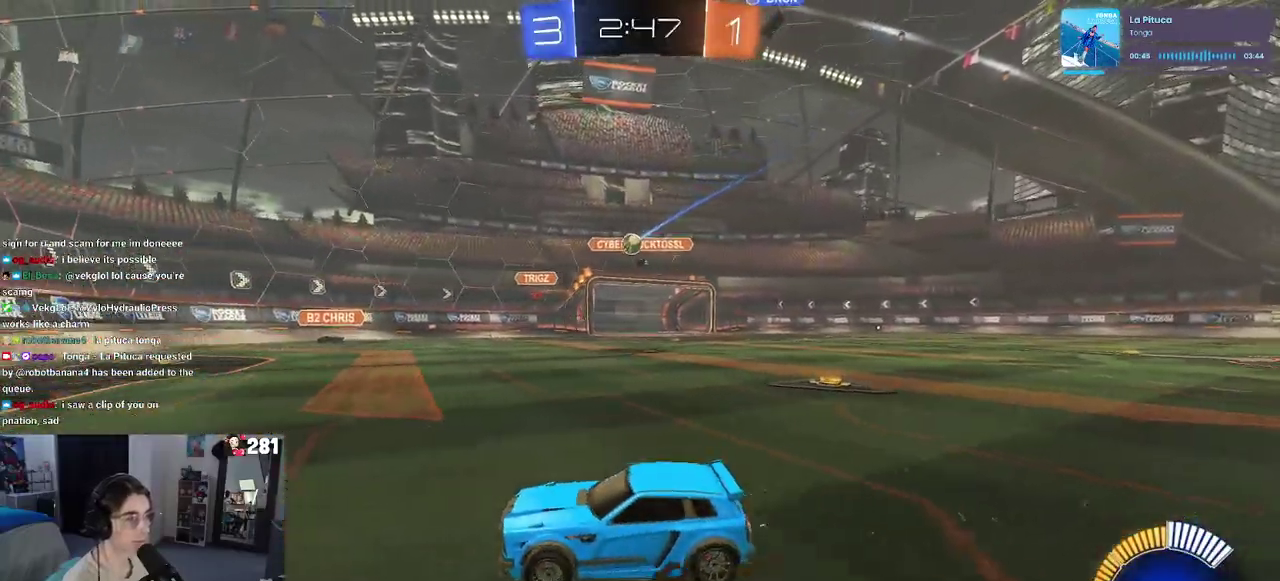
{"buttons": ["R2"], "left_stick": "right", "right_stick": "center", "events": [[483, "left_stick", "right"]]}
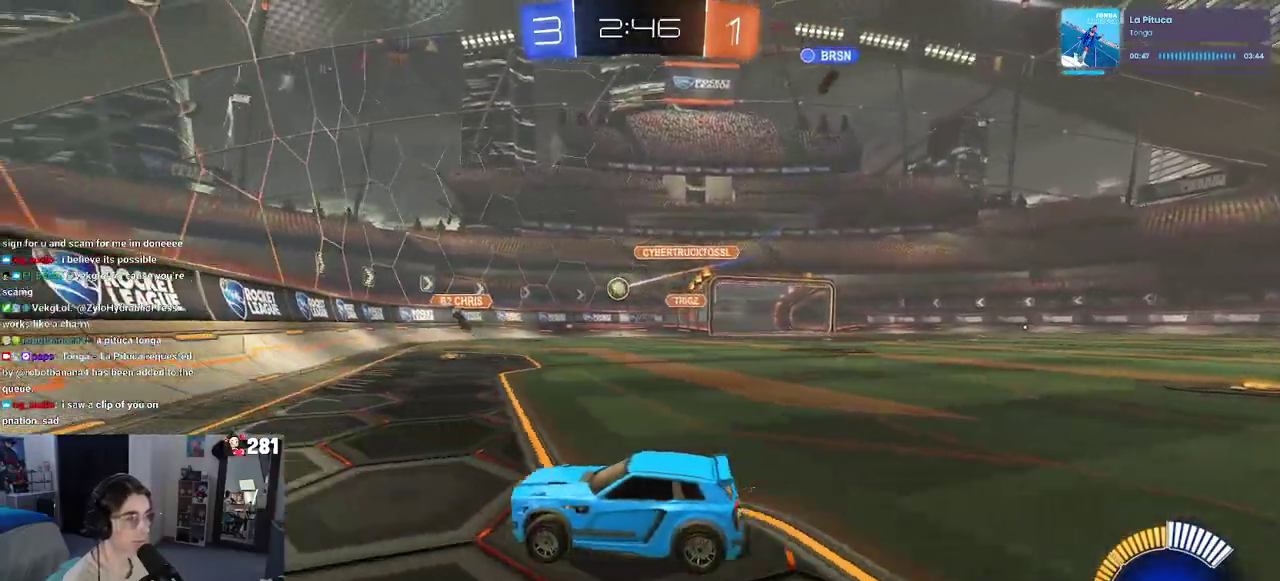
{"buttons": ["R2"], "left_stick": "center", "right_stick": "center", "events": [[150, "left_stick", "center"], [217, "left_stick", "left"], [333, "left_stick", "center"]]}
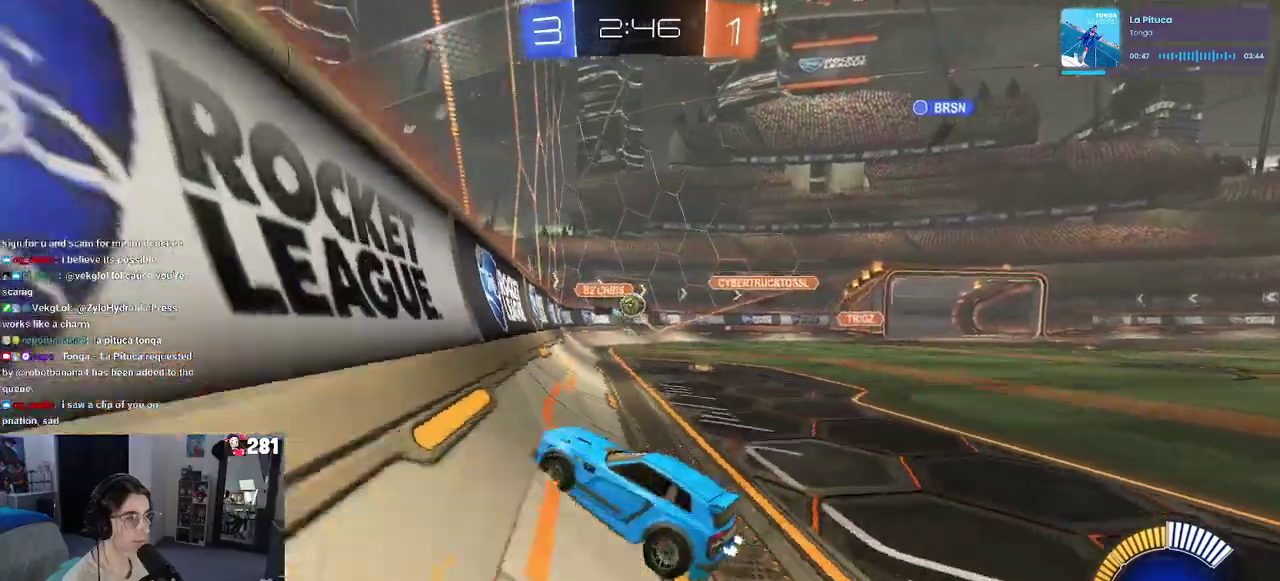
{"buttons": ["R1", "R2"], "left_stick": "center", "right_stick": "center", "events": [[200, "R1", "down"], [267, "left_stick", "right"], [383, "left_stick", "center"]]}